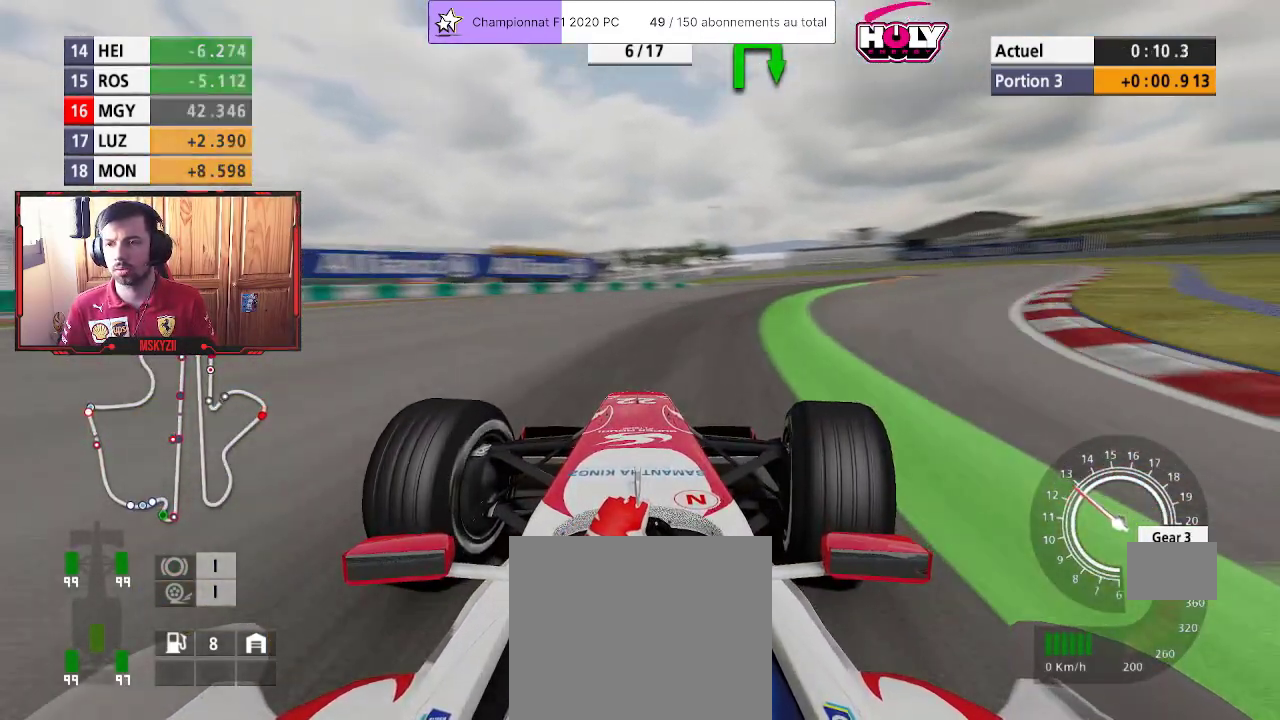
Gameplay with a controller (PlayStation layout); each line is a JSON object with the inputs held at the frame after it. "events" lists button and stick changes between this image and that frame as [ms after this image, input, new state], when the widget could be followed in between. Not read: R3.
{"buttons": ["R2"], "left_stick": "up-right", "right_stick": "center", "events": []}
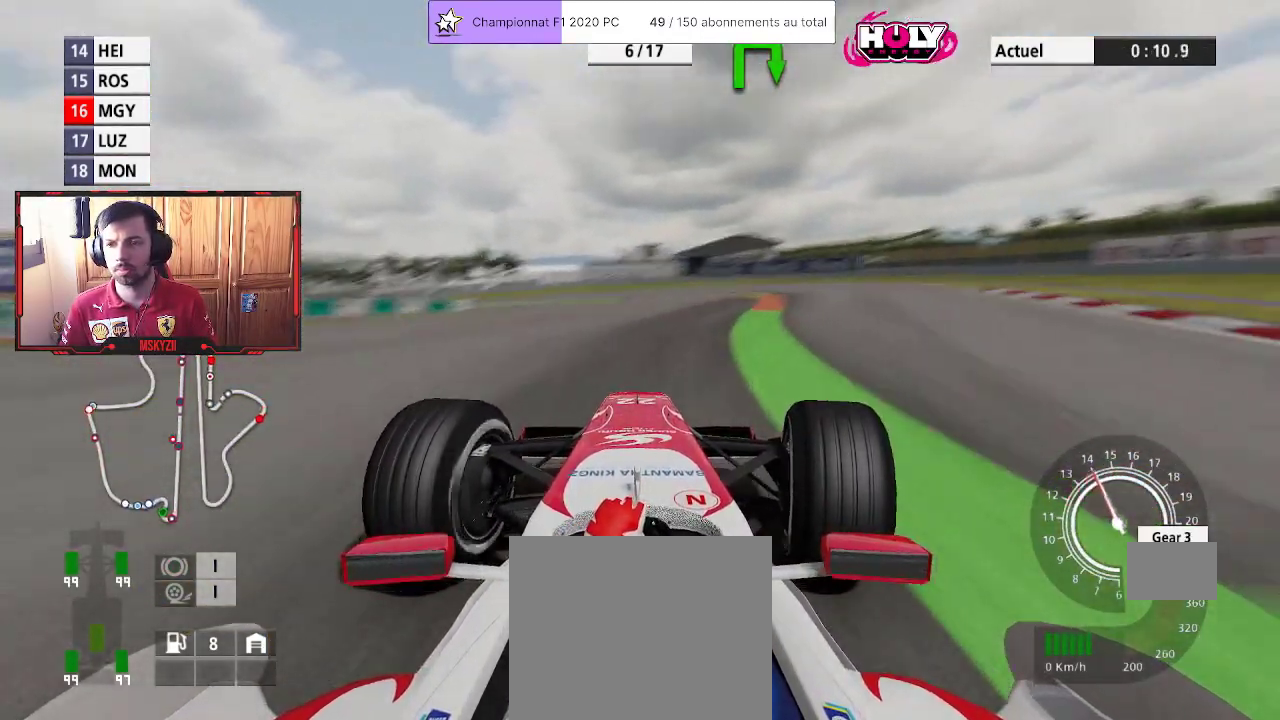
{"buttons": ["L2"], "left_stick": "up-left", "right_stick": "center", "events": [[400, "L2", "down"], [400, "left_stick", "up-left"], [433, "R2", "up"]]}
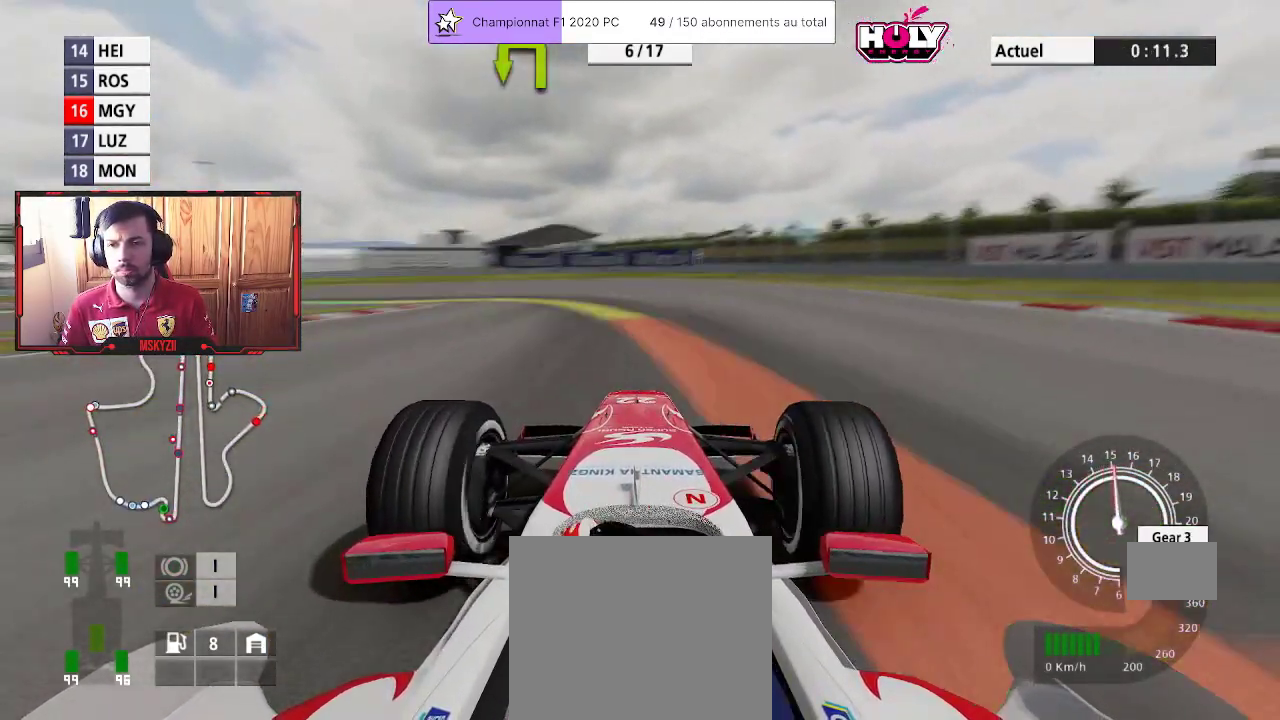
{"buttons": ["L2"], "left_stick": "up-left", "right_stick": "center", "events": []}
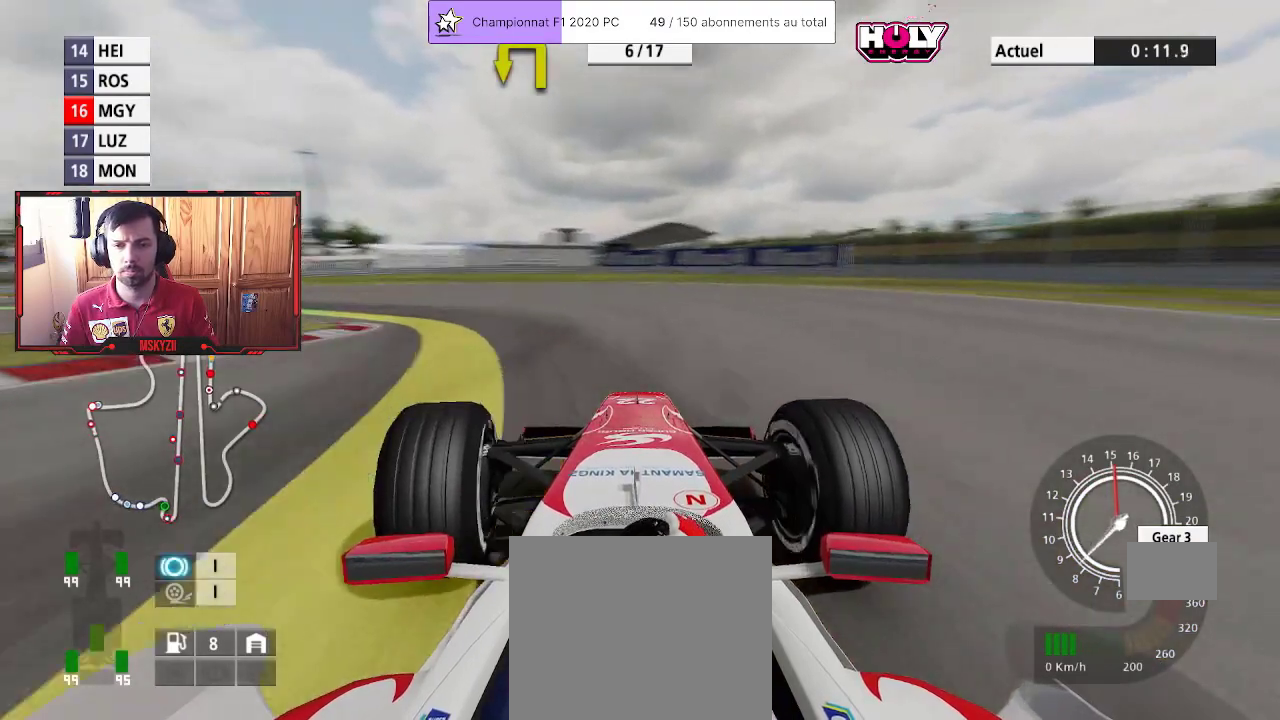
{"buttons": ["R2"], "left_stick": "up-left", "right_stick": "center", "events": [[67, "L2", "up"], [300, "R2", "down"]]}
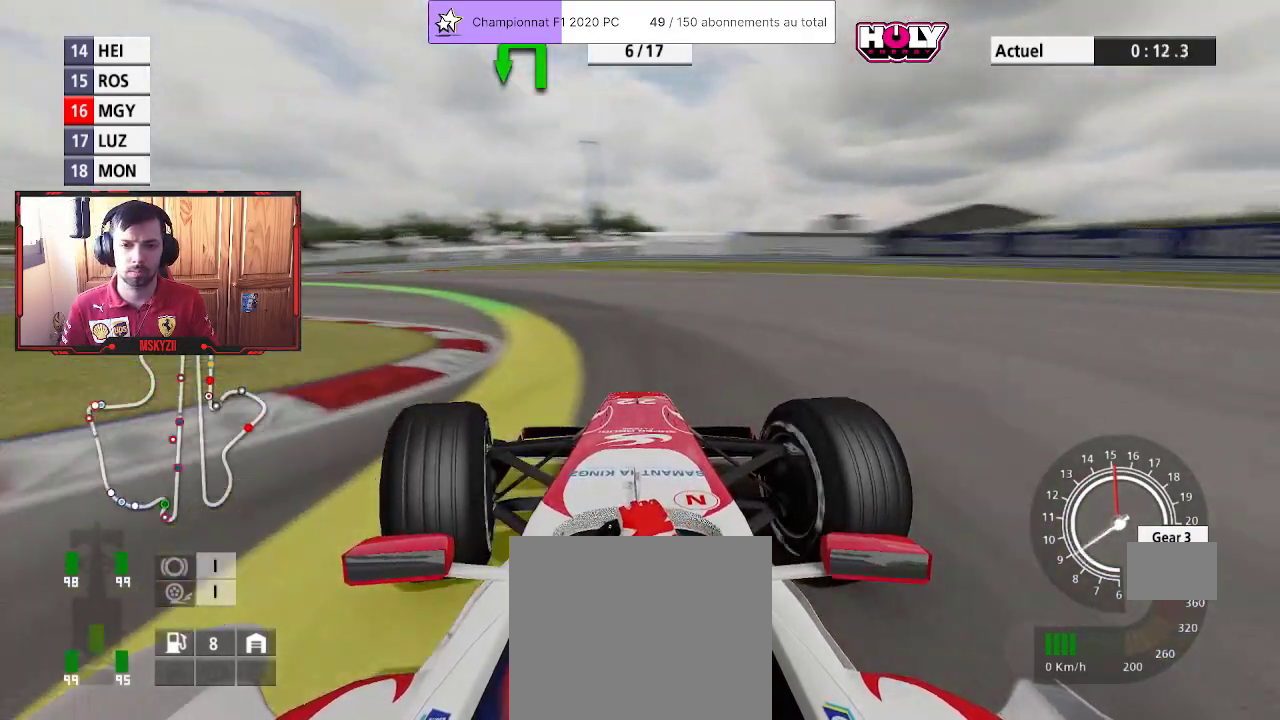
{"buttons": ["R2"], "left_stick": "up-left", "right_stick": "center", "events": []}
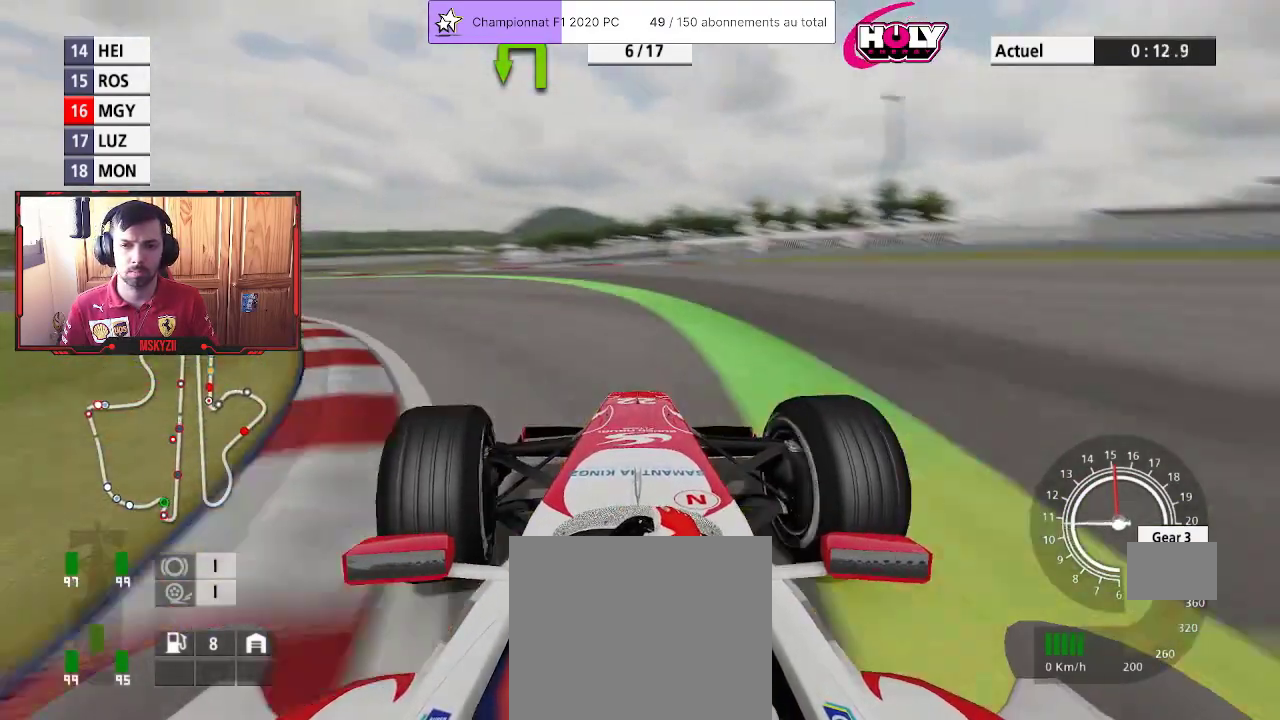
{"buttons": ["R2"], "left_stick": "up-left", "right_stick": "center", "events": []}
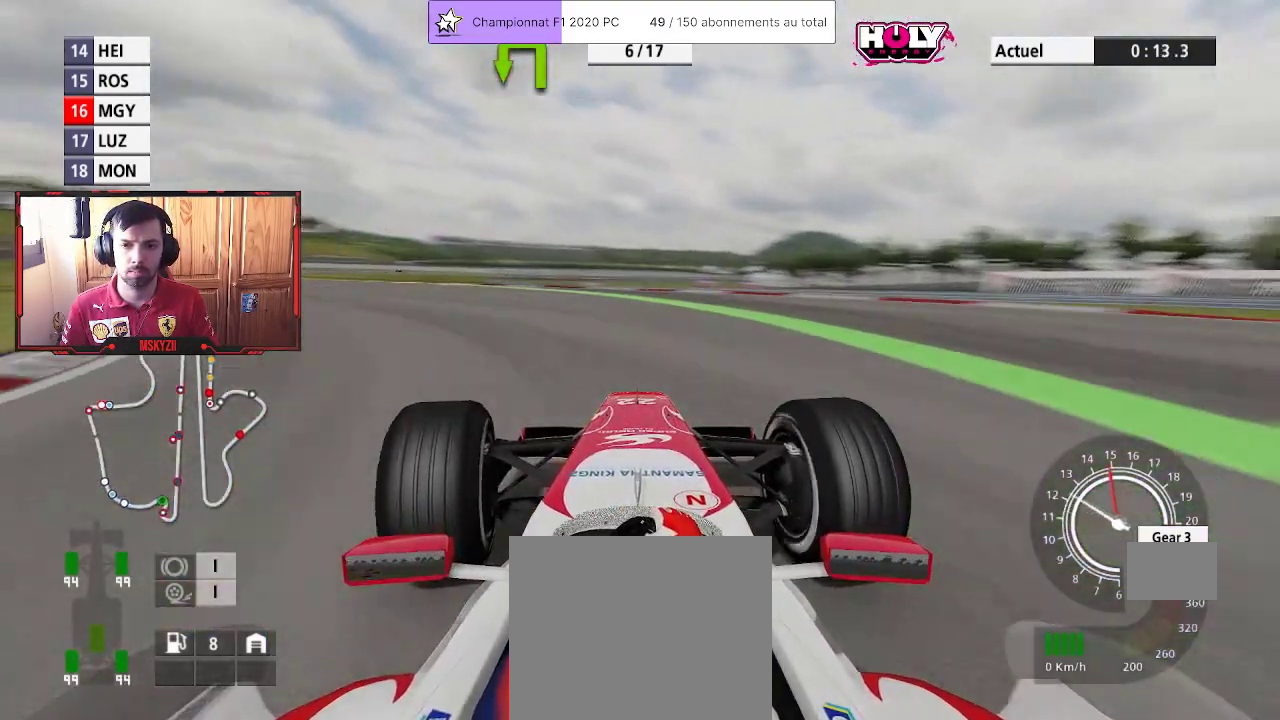
{"buttons": ["R2"], "left_stick": "up-left", "right_stick": "center", "events": []}
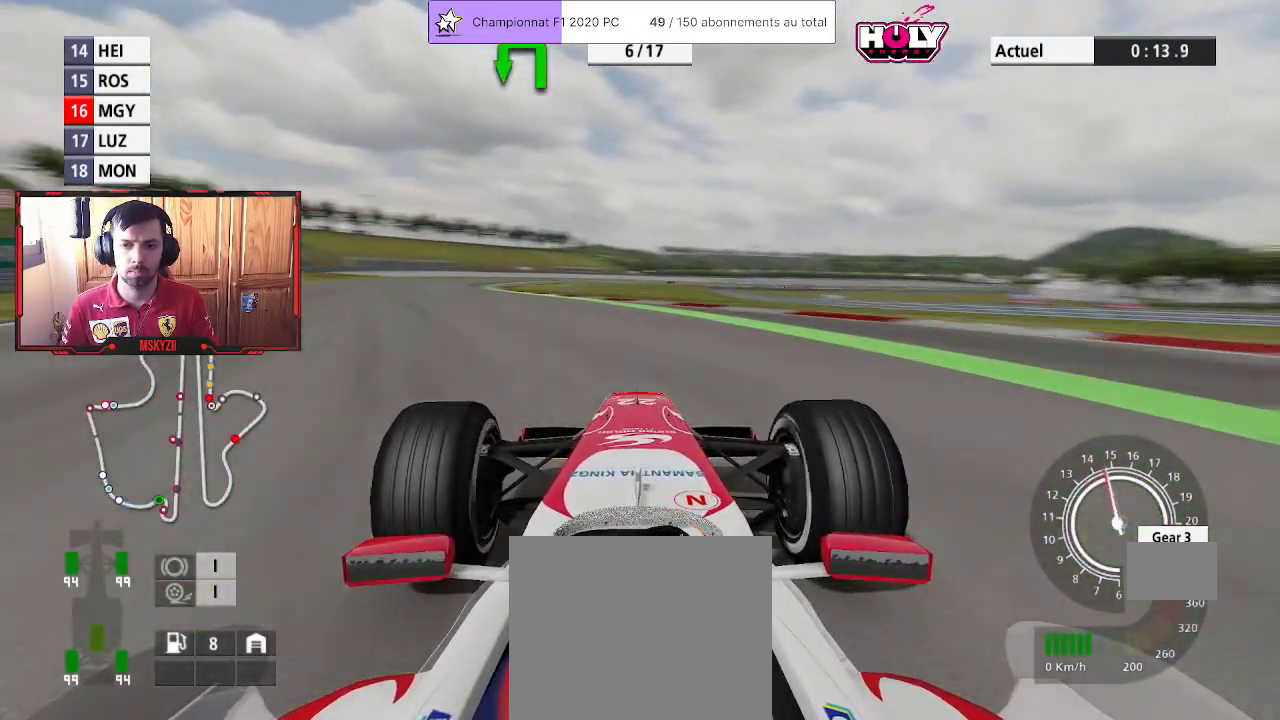
{"buttons": ["R2"], "left_stick": "up", "right_stick": "center"}
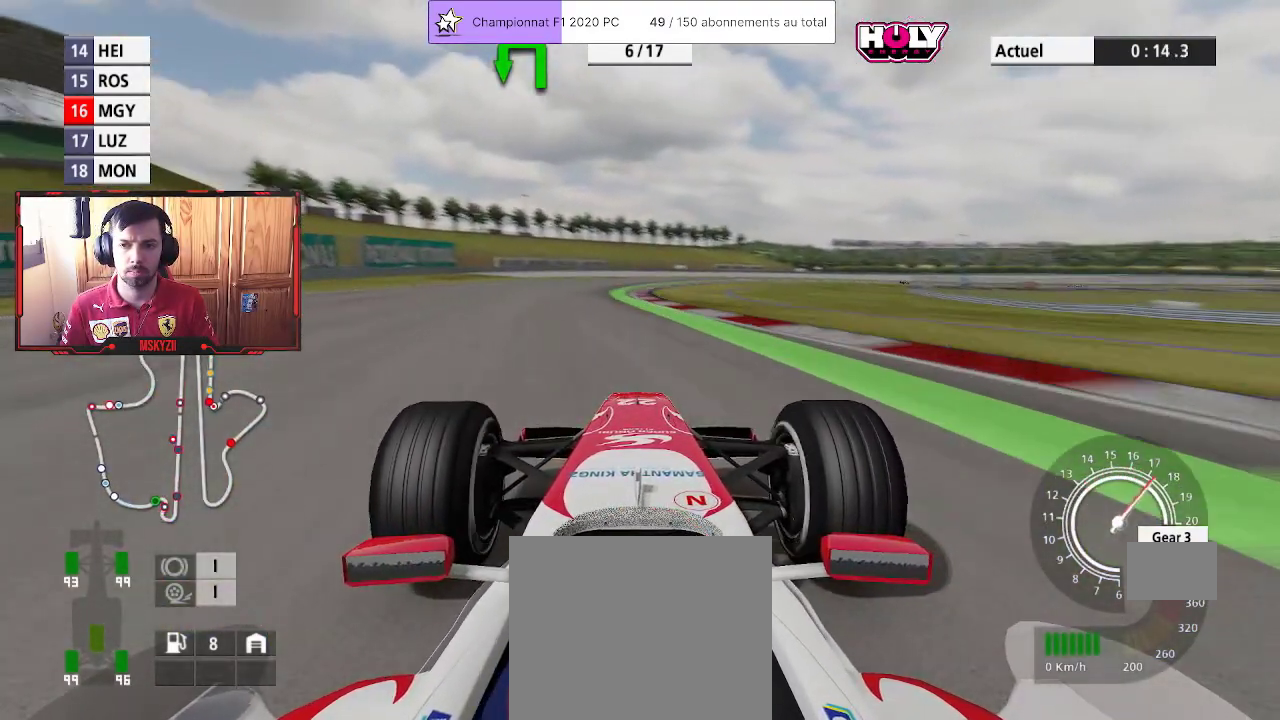
{"buttons": ["R2"], "left_stick": "up", "right_stick": "center", "events": [[33, "CROSS", "down"], [167, "CROSS", "up"], [167, "left_stick", "center"], [400, "left_stick", "up"]]}
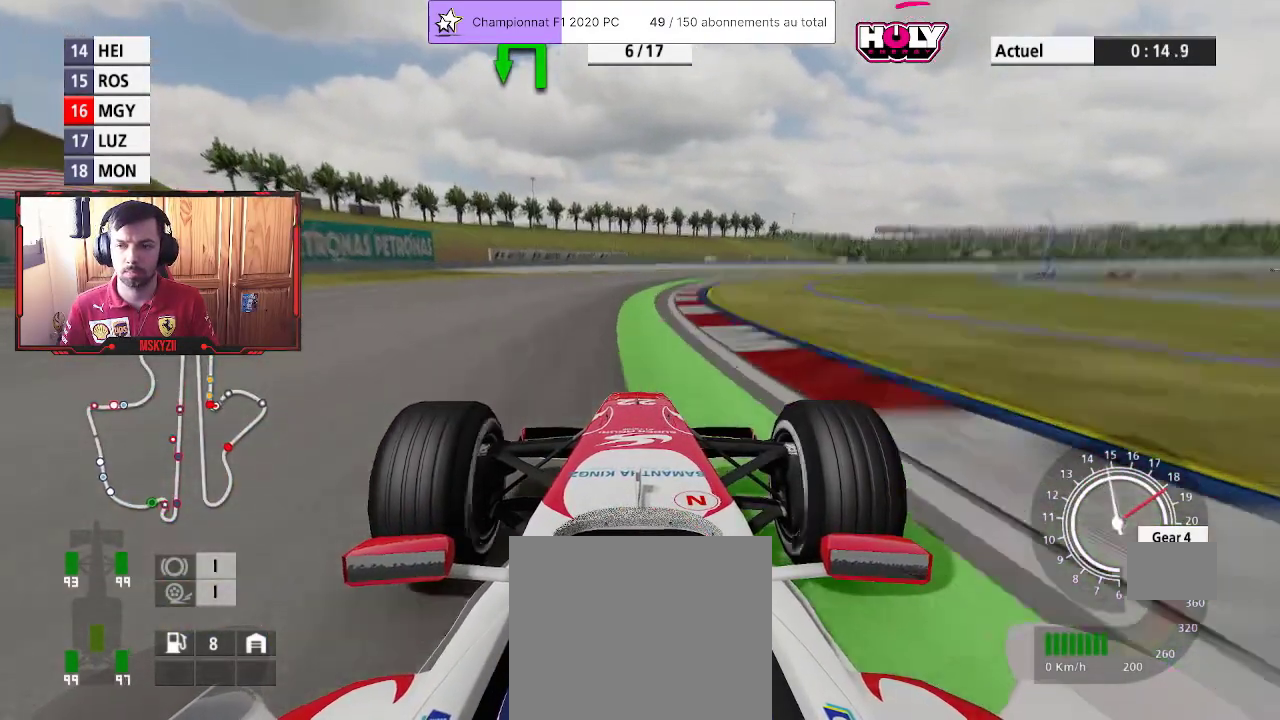
{"buttons": ["R2"], "left_stick": "up", "right_stick": "center", "events": []}
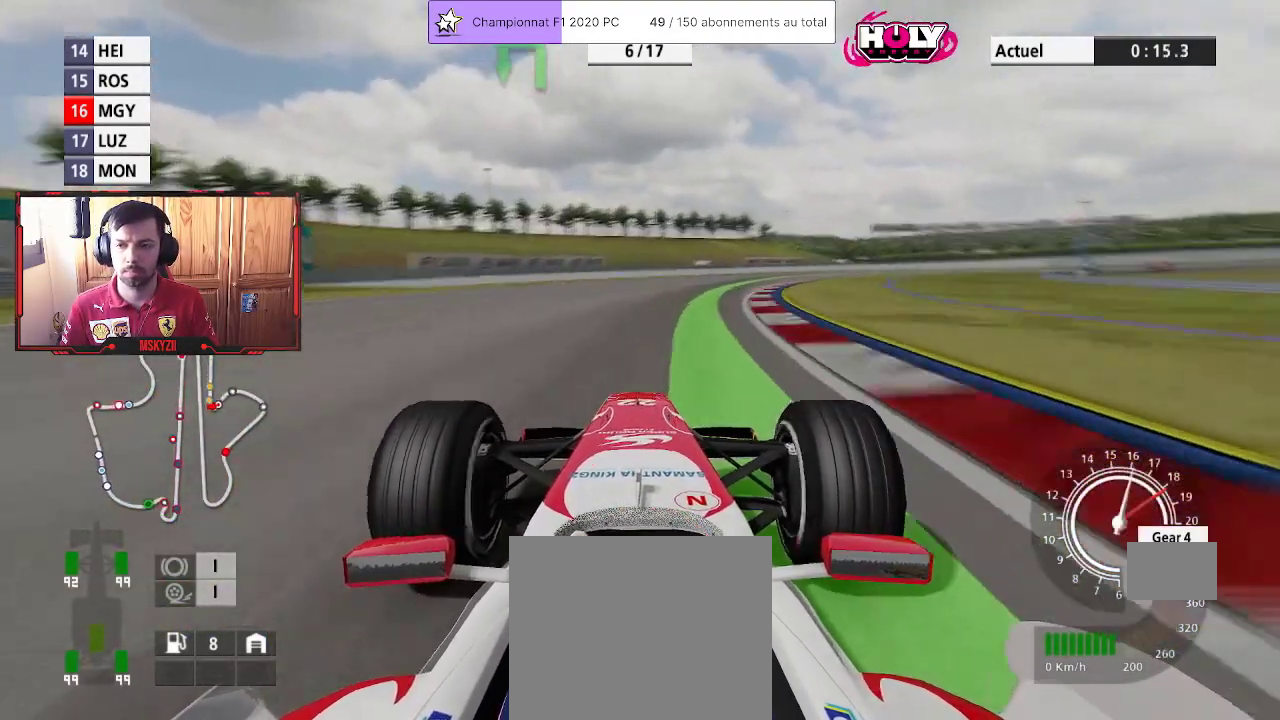
{"buttons": ["R2"], "left_stick": "up", "right_stick": "center", "events": []}
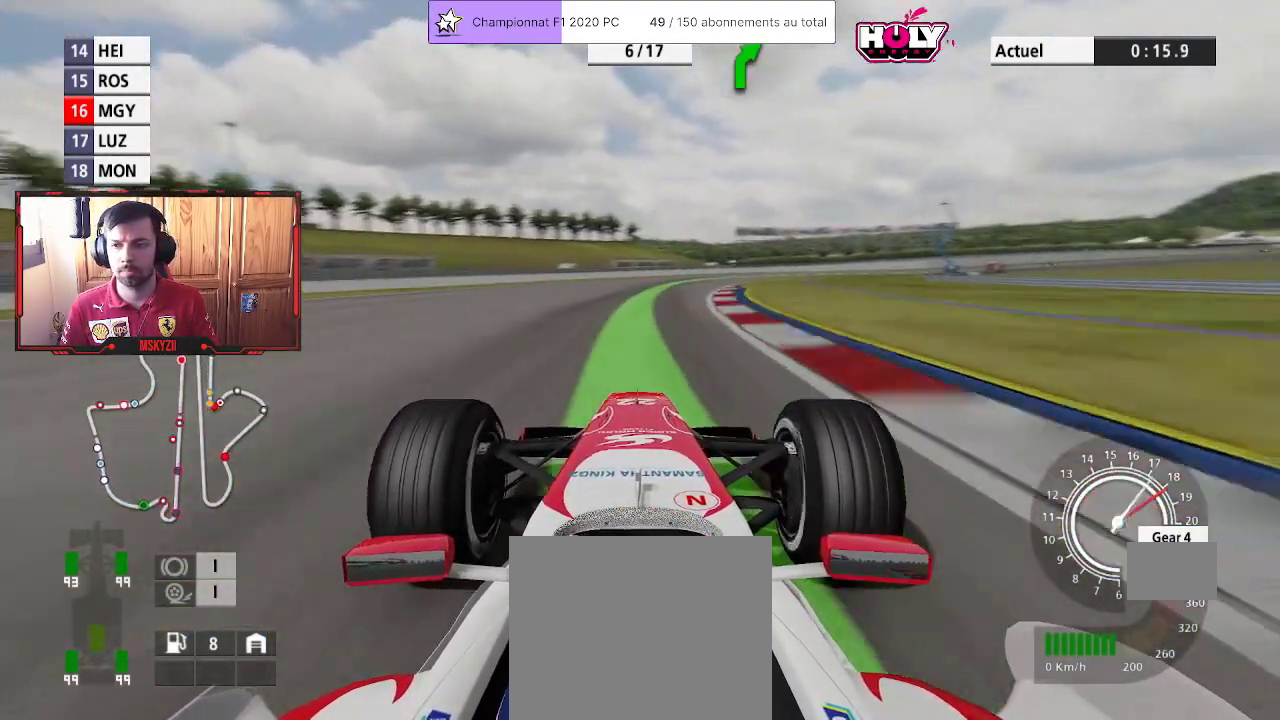
{"buttons": ["R2"], "left_stick": "up", "right_stick": "center", "events": [[133, "CROSS", "down"], [317, "CROSS", "up"]]}
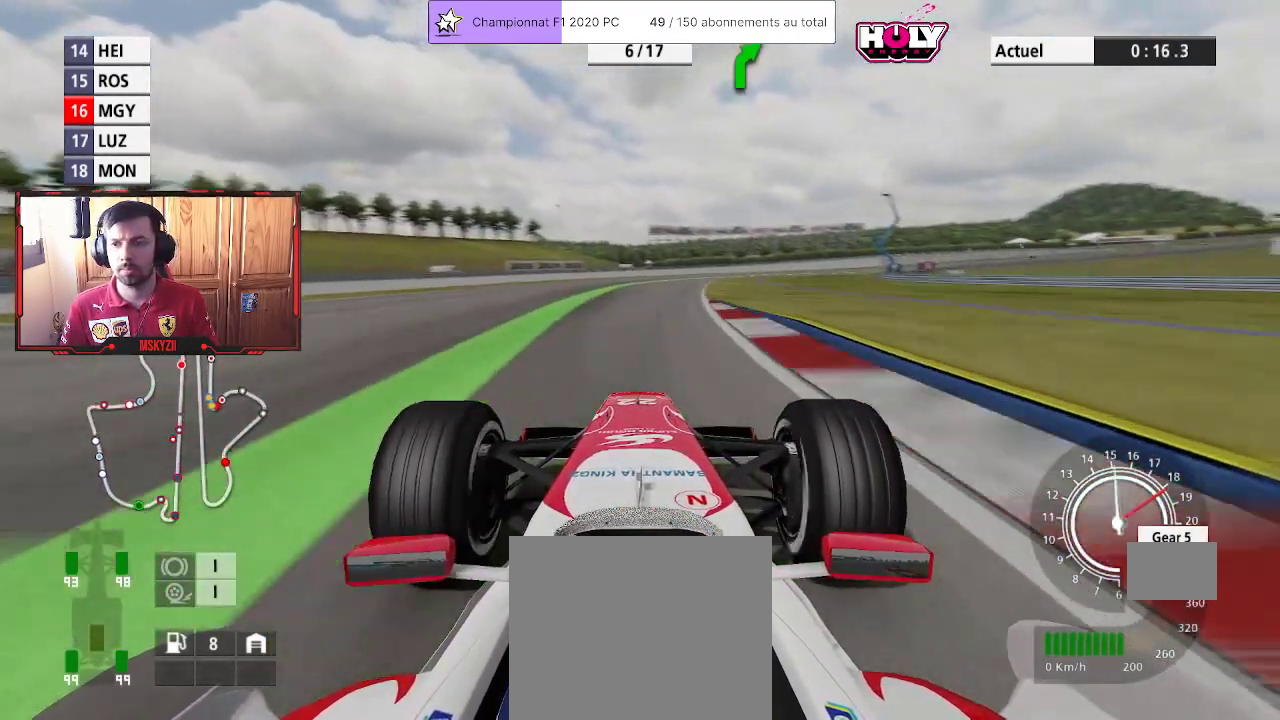
{"buttons": ["R2"], "left_stick": "up", "right_stick": "center", "events": []}
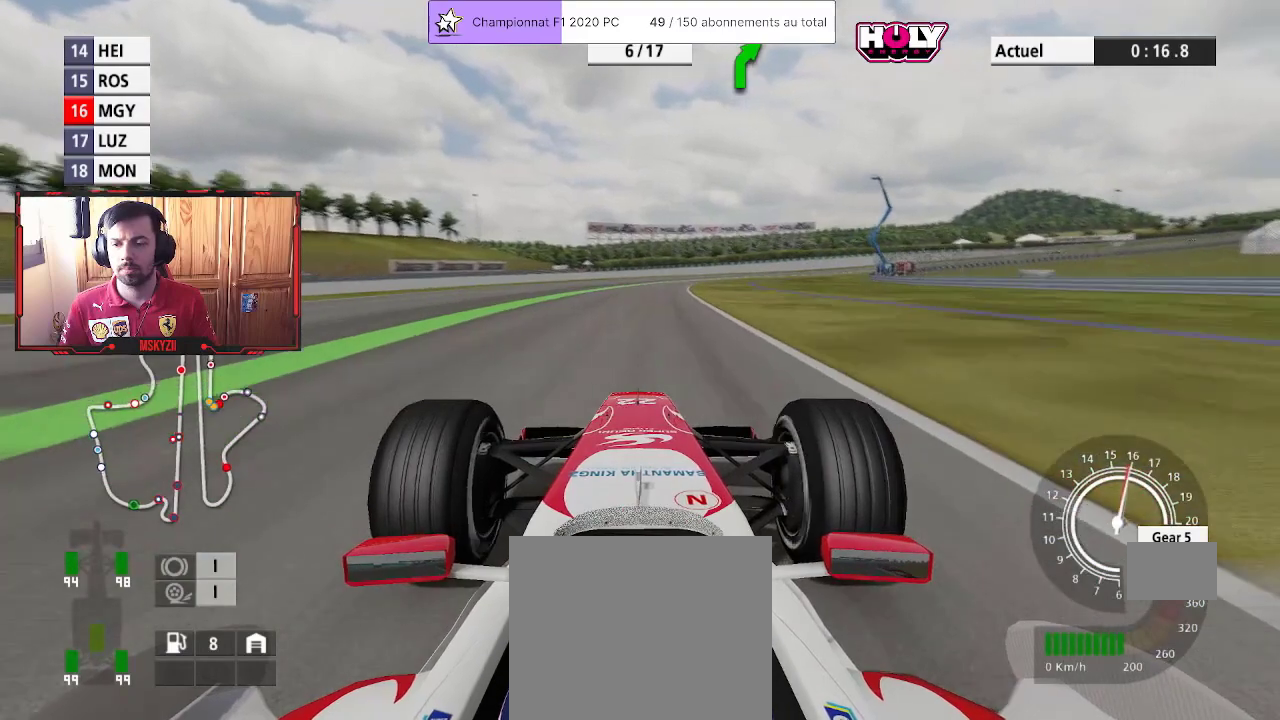
{"buttons": ["R2"], "left_stick": "up", "right_stick": "center", "events": []}
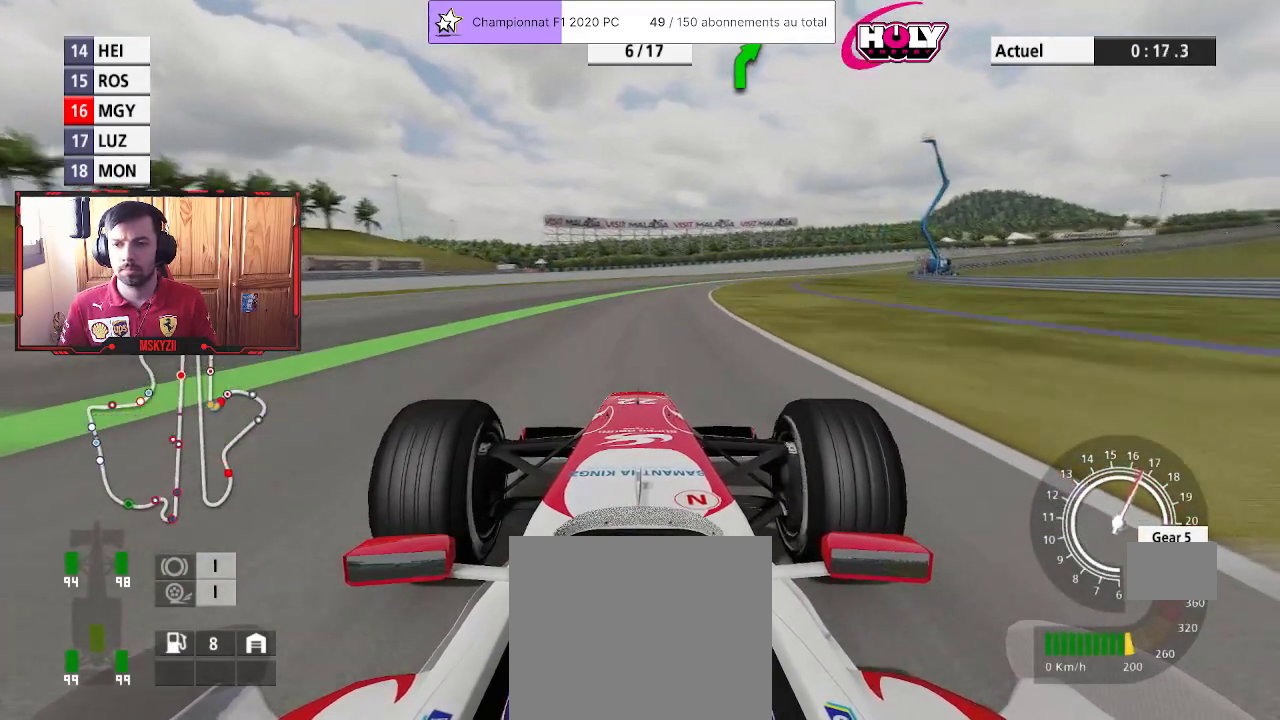
{"buttons": ["R2"], "left_stick": "up", "right_stick": "center", "events": []}
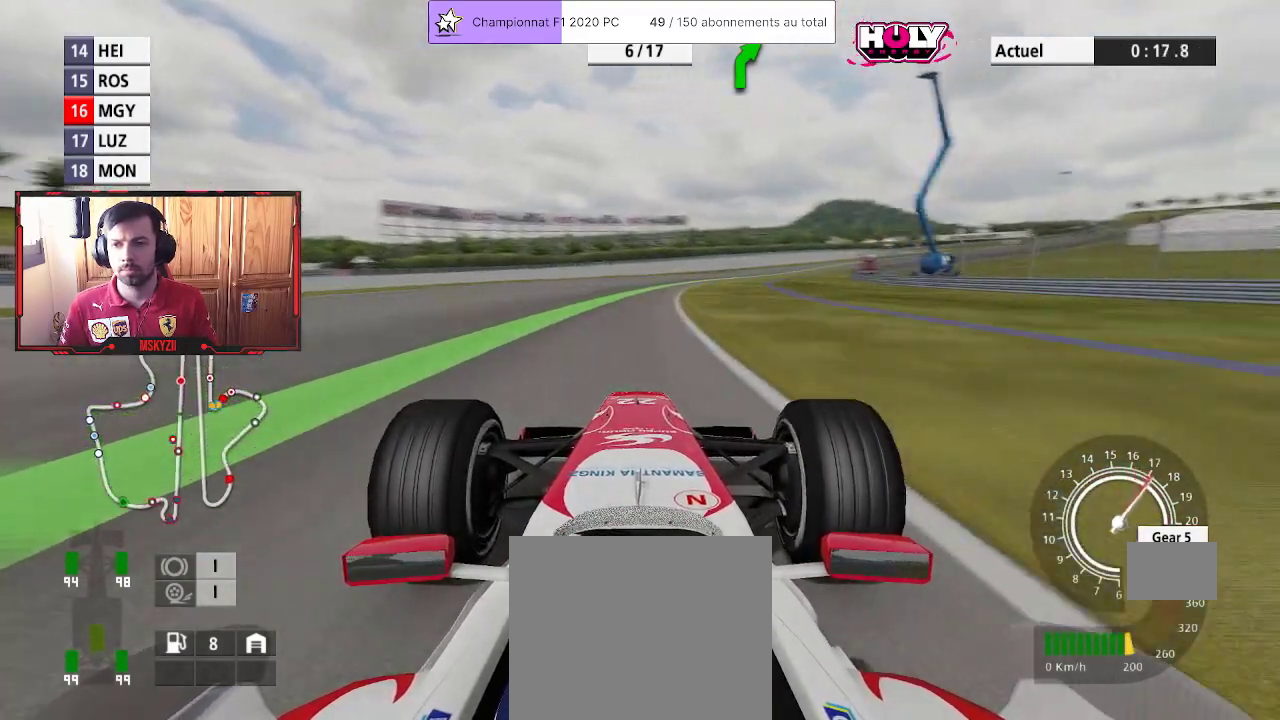
{"buttons": ["CROSS", "R2"], "left_stick": "up", "right_stick": "center", "events": [[500, "CROSS", "down"]]}
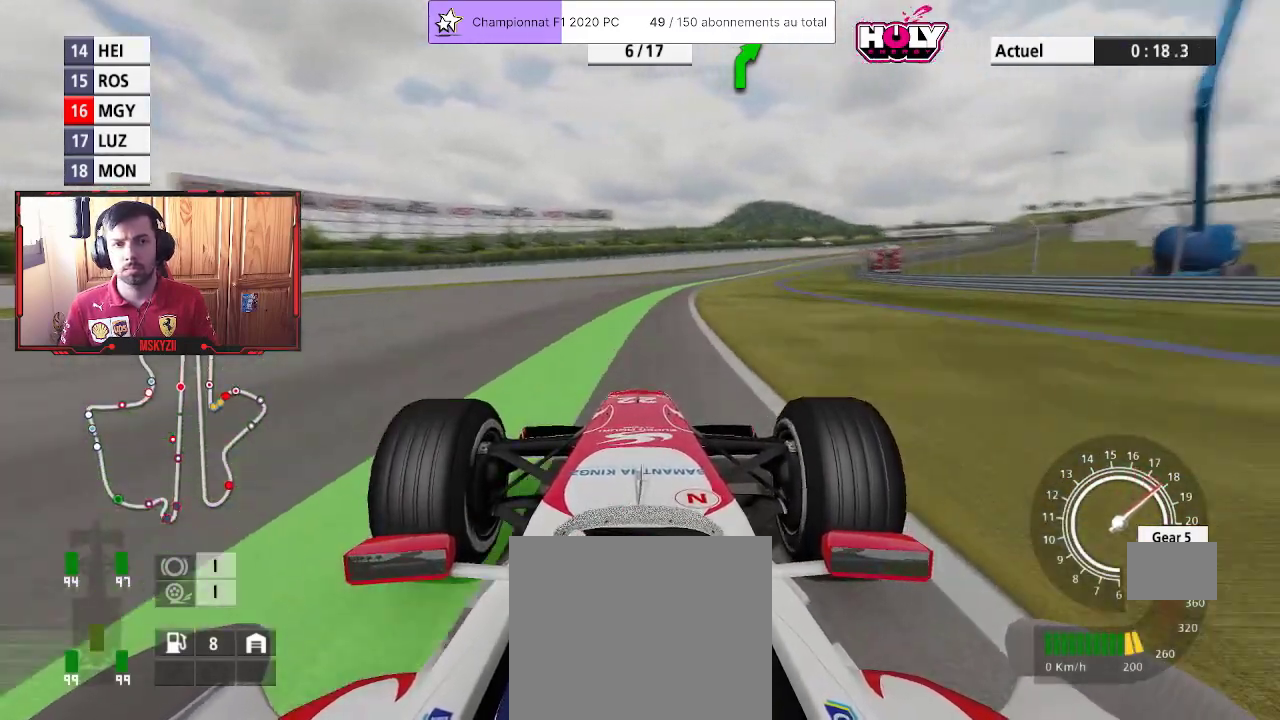
{"buttons": ["R2"], "left_stick": "up", "right_stick": "center", "events": [[150, "CROSS", "up"]]}
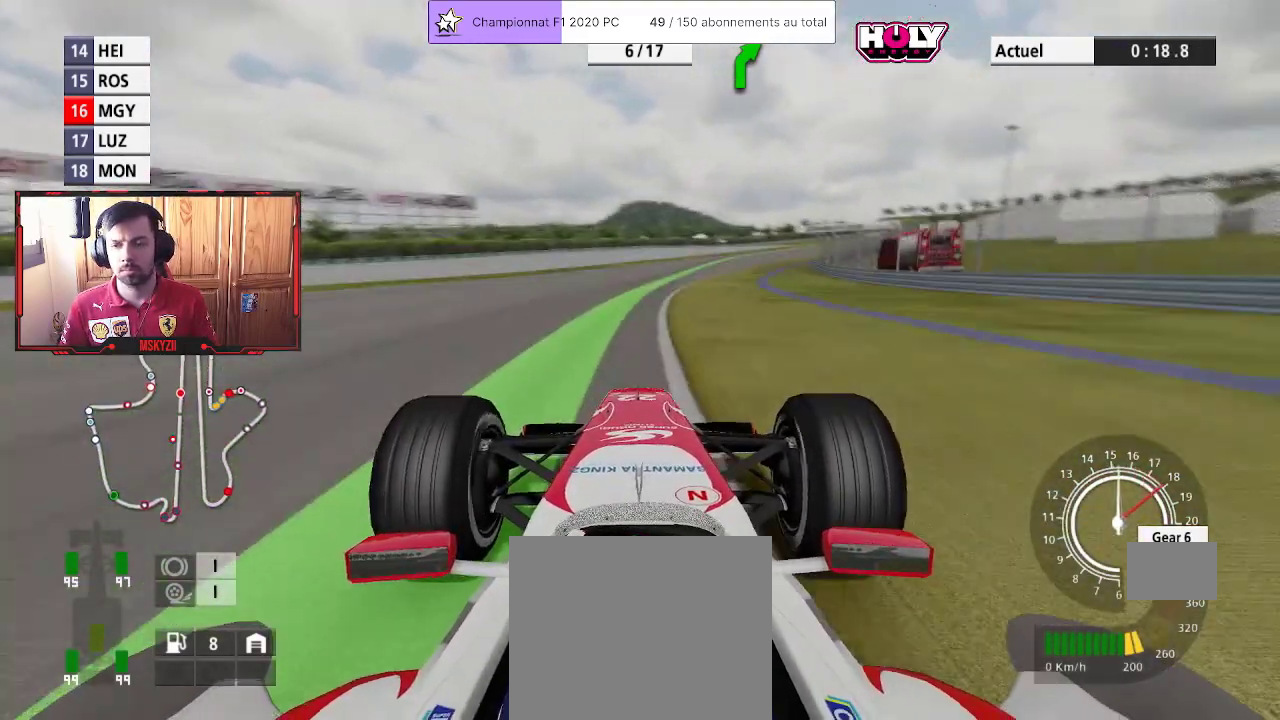
{"buttons": ["R2"], "left_stick": "up", "right_stick": "center", "events": []}
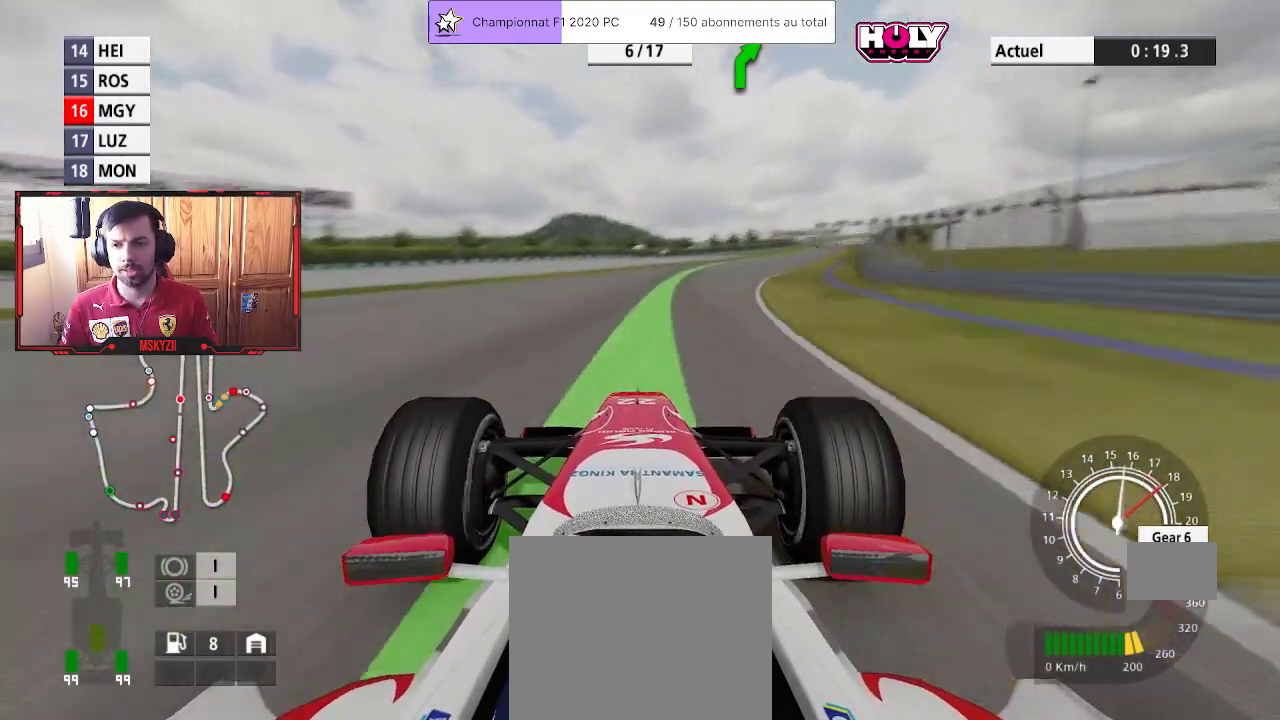
{"buttons": ["R2"], "left_stick": "up", "right_stick": "center"}
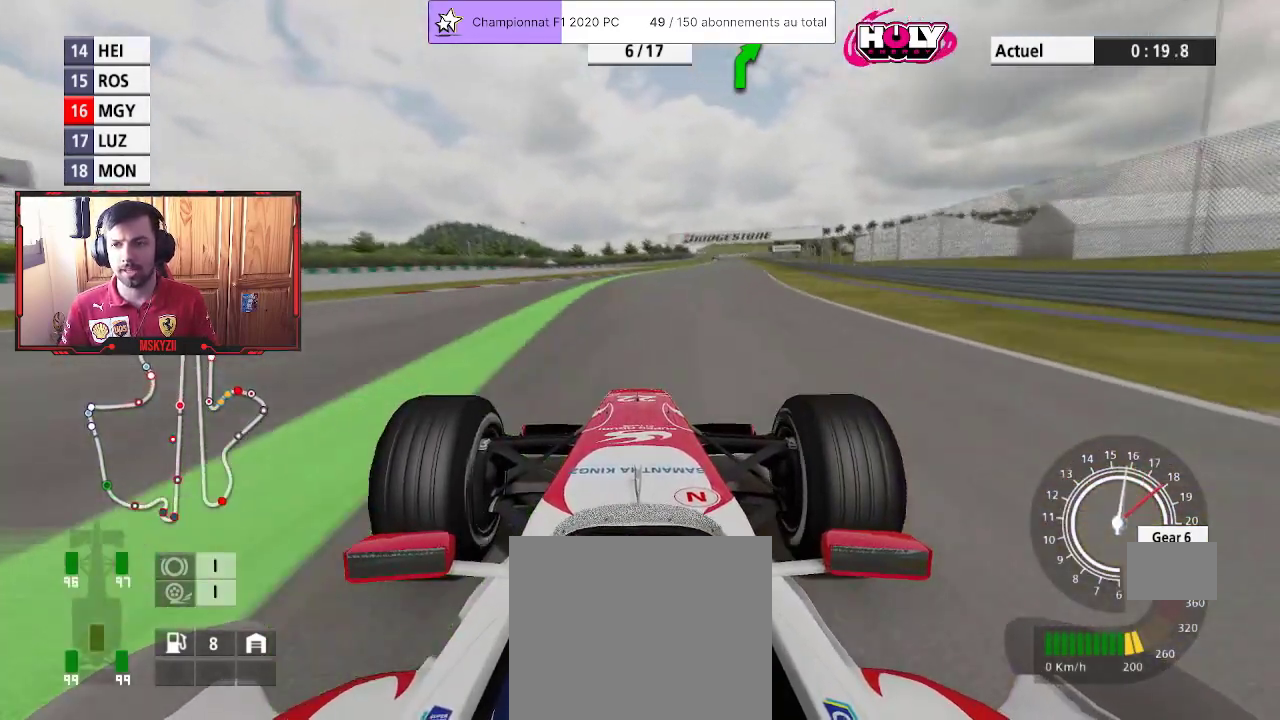
{"buttons": ["R2"], "left_stick": "up", "right_stick": "center", "events": []}
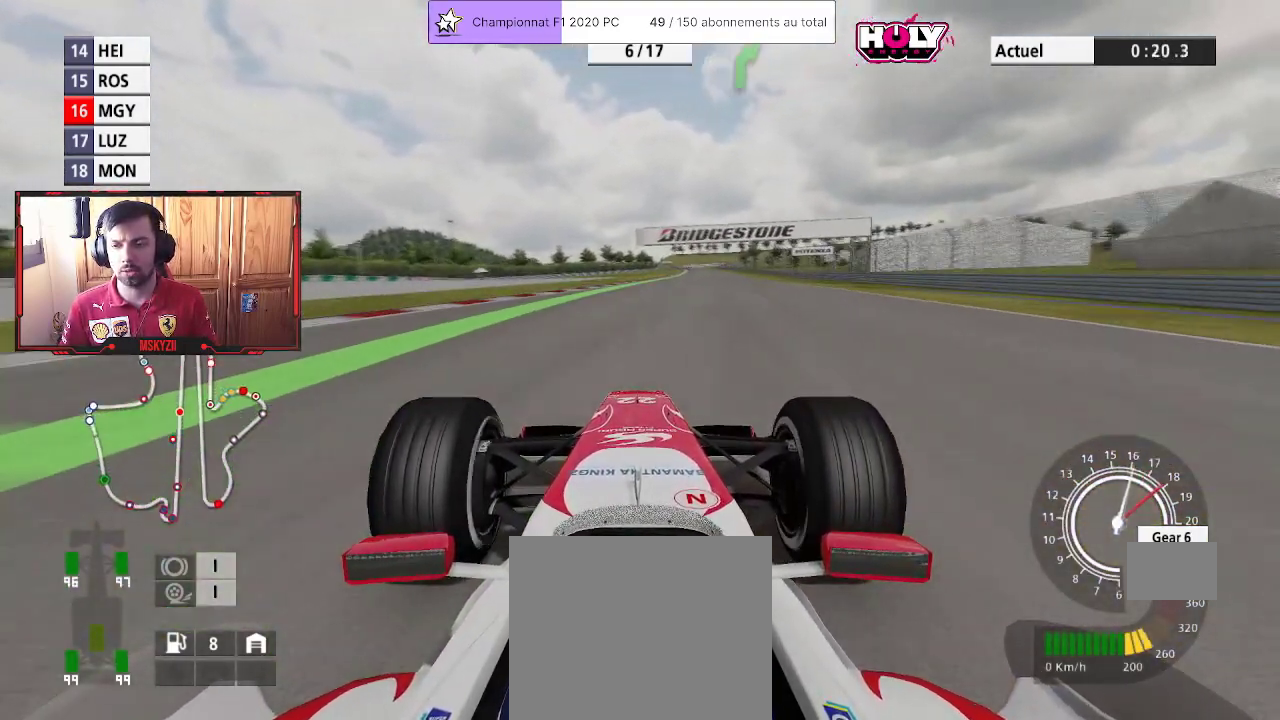
{"buttons": ["R2"], "left_stick": "center", "right_stick": "center", "events": [[383, "left_stick", "center"]]}
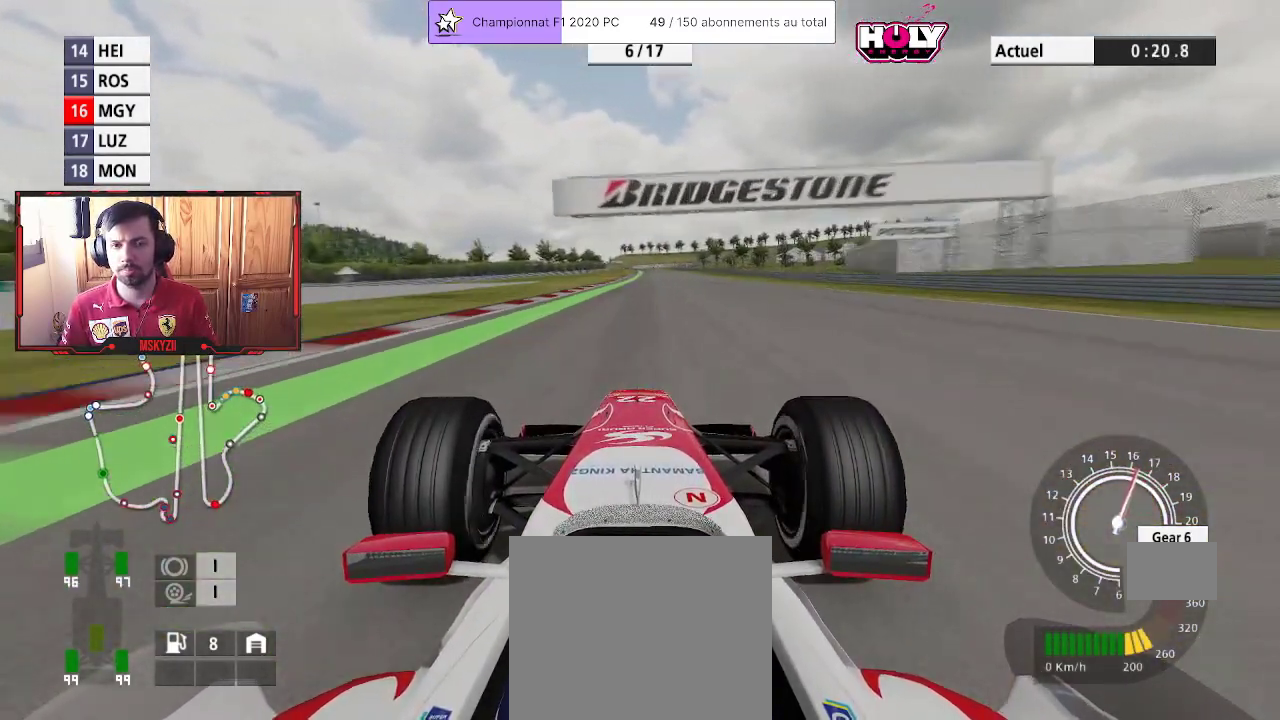
{"buttons": ["R2"], "left_stick": "center", "right_stick": "center", "events": [[17, "left_stick", "up"], [133, "left_stick", "center"], [317, "left_stick", "up"], [417, "left_stick", "center"]]}
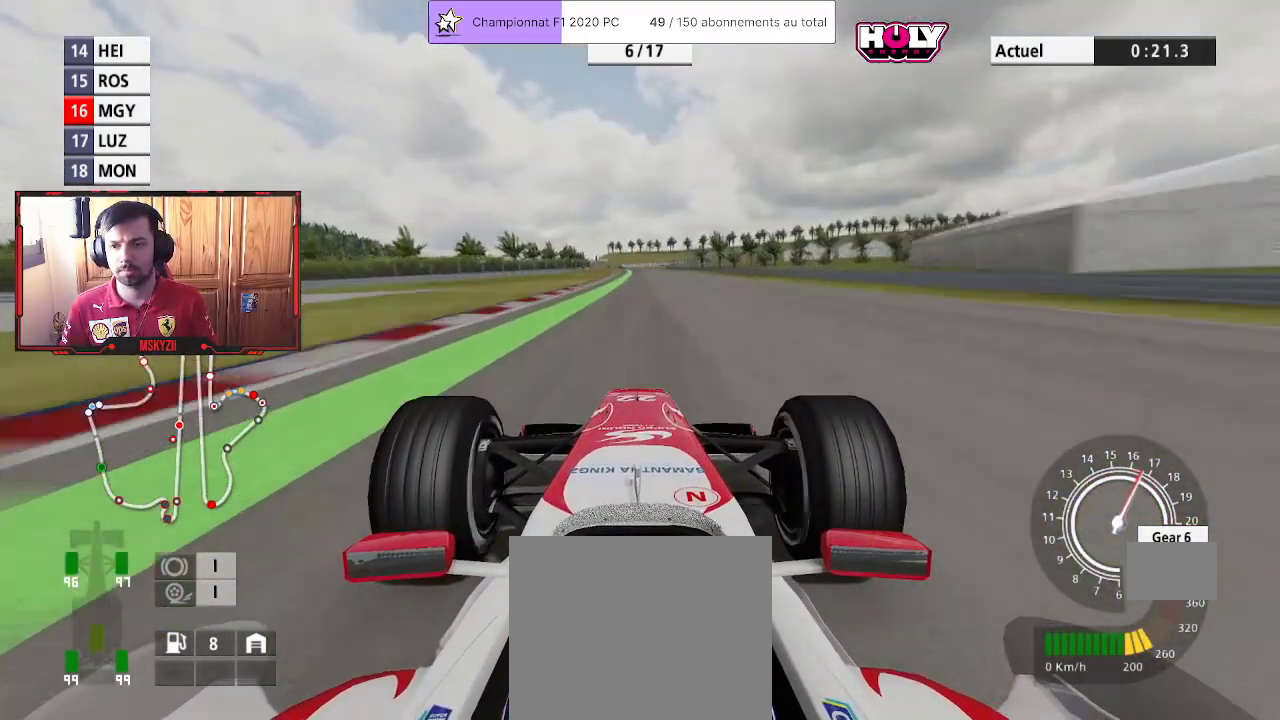
{"buttons": ["R2"], "left_stick": "center", "right_stick": "center", "events": [[50, "left_stick", "up"], [183, "left_stick", "center"], [300, "left_stick", "up"], [433, "left_stick", "center"]]}
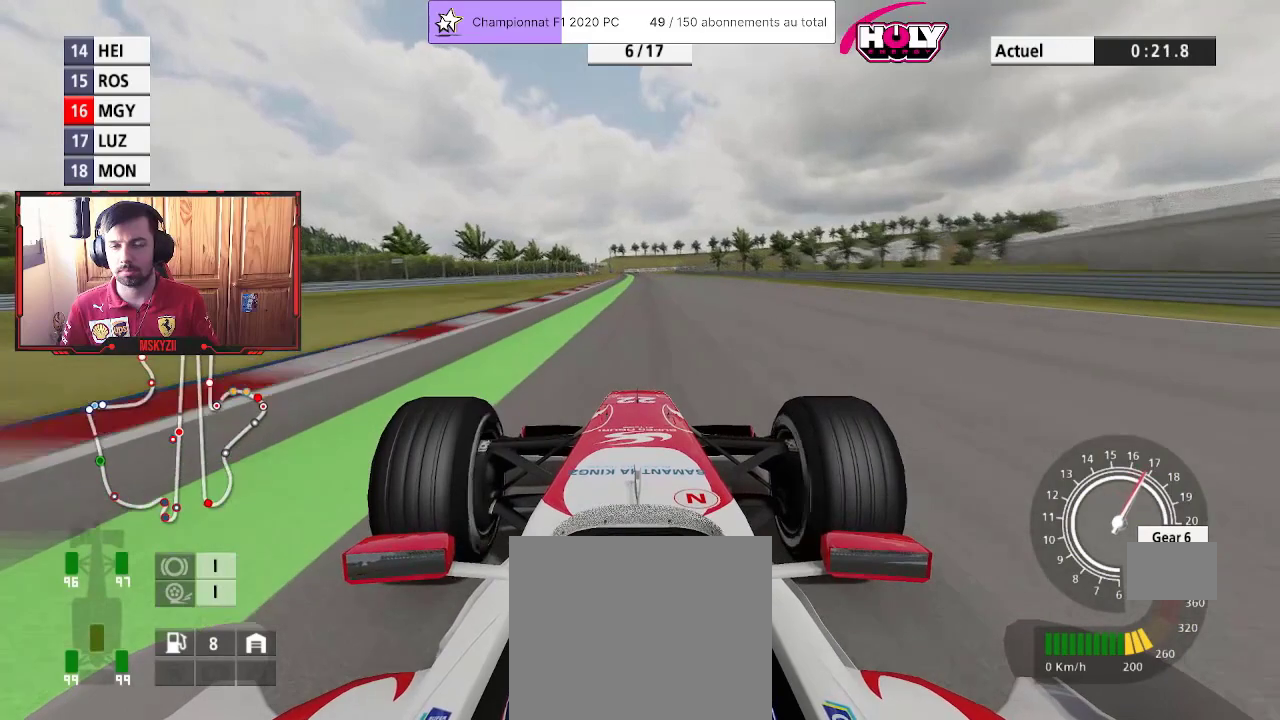
{"buttons": ["R2"], "left_stick": "up-right", "right_stick": "center", "events": [[233, "left_stick", "up-right"]]}
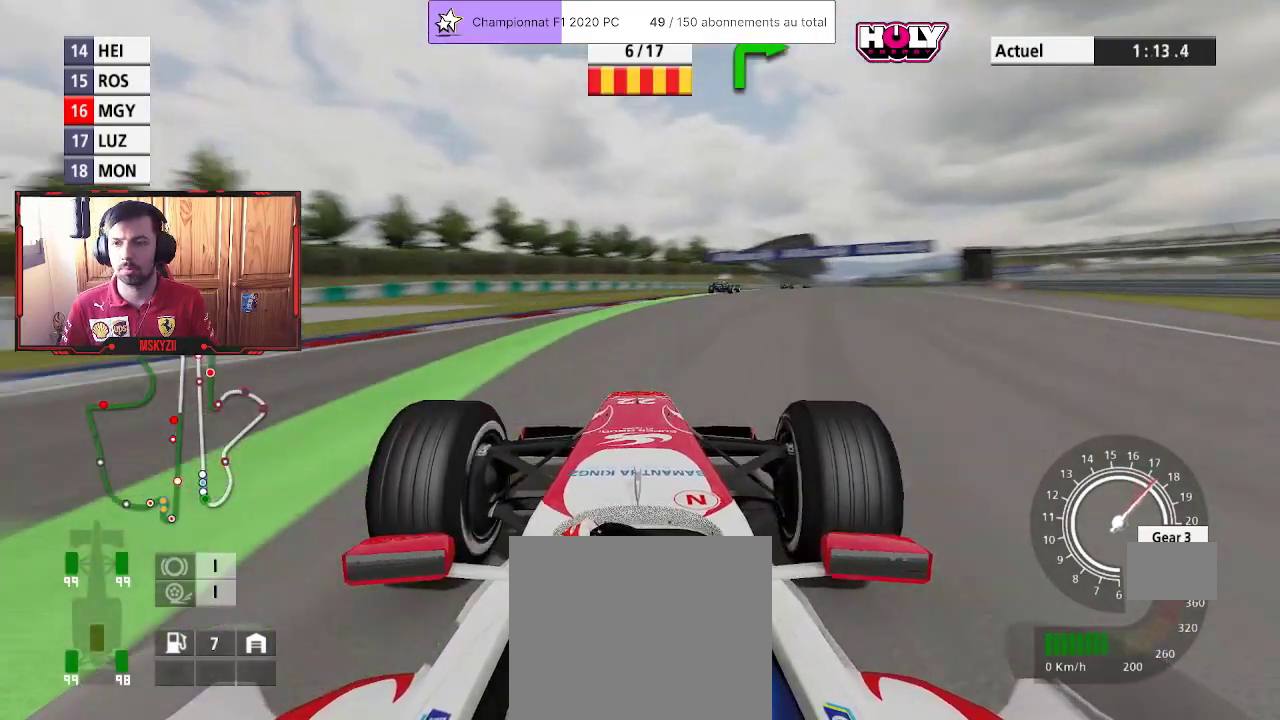
{"buttons": ["R2"], "left_stick": "up", "right_stick": "center", "events": [[183, "CROSS", "down"], [283, "CROSS", "up"], [433, "left_stick", "up"]]}
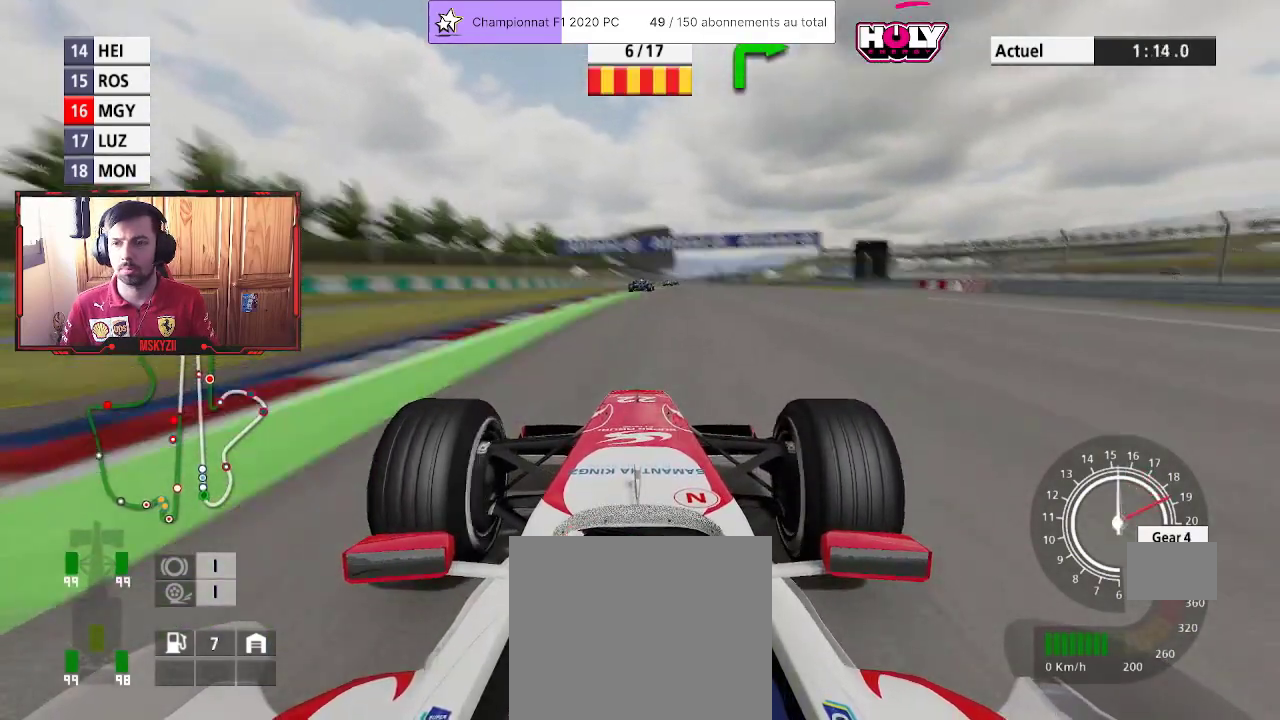
{"buttons": ["R2"], "left_stick": "center", "right_stick": "center", "events": [[233, "left_stick", "center"], [417, "left_stick", "up"], [500, "left_stick", "center"]]}
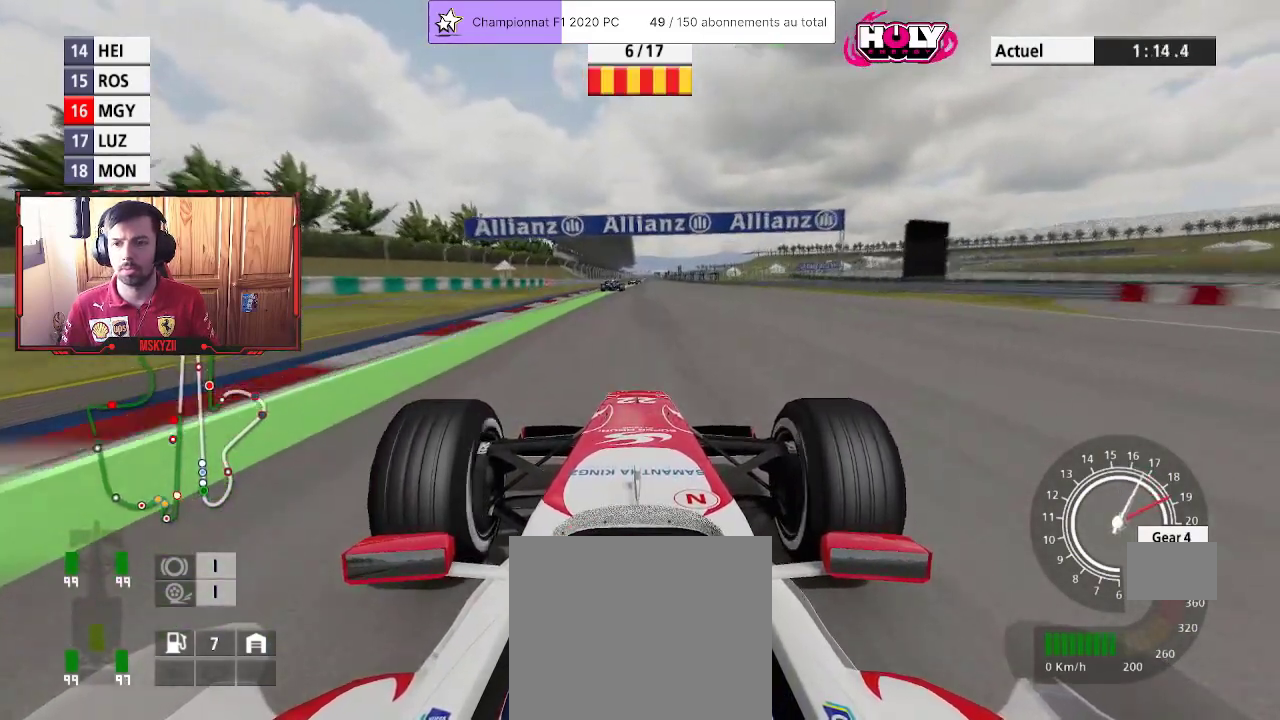
{"buttons": ["CROSS", "R2"], "left_stick": "up", "right_stick": "center", "events": [[183, "left_stick", "up-right"], [283, "left_stick", "center"], [417, "CROSS", "down"], [450, "left_stick", "up"]]}
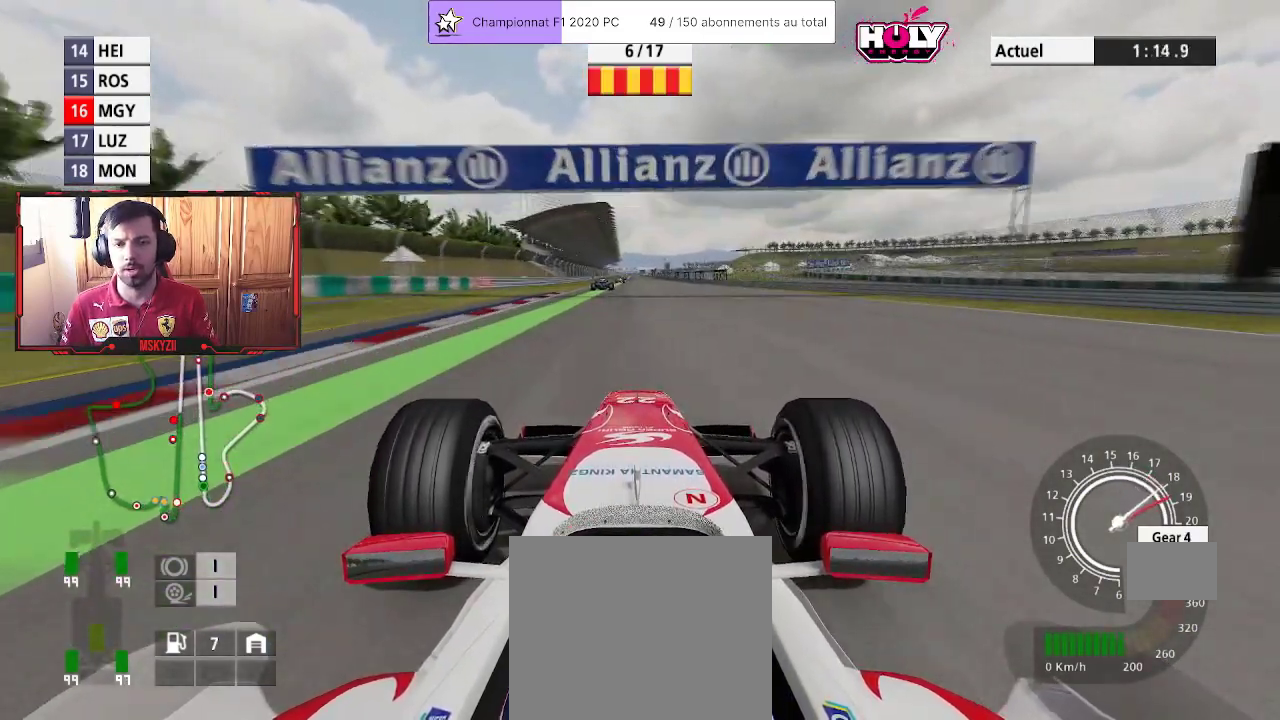
{"buttons": ["R2"], "left_stick": "up", "right_stick": "center", "events": [[33, "CROSS", "up"], [50, "left_stick", "center"], [450, "left_stick", "up"]]}
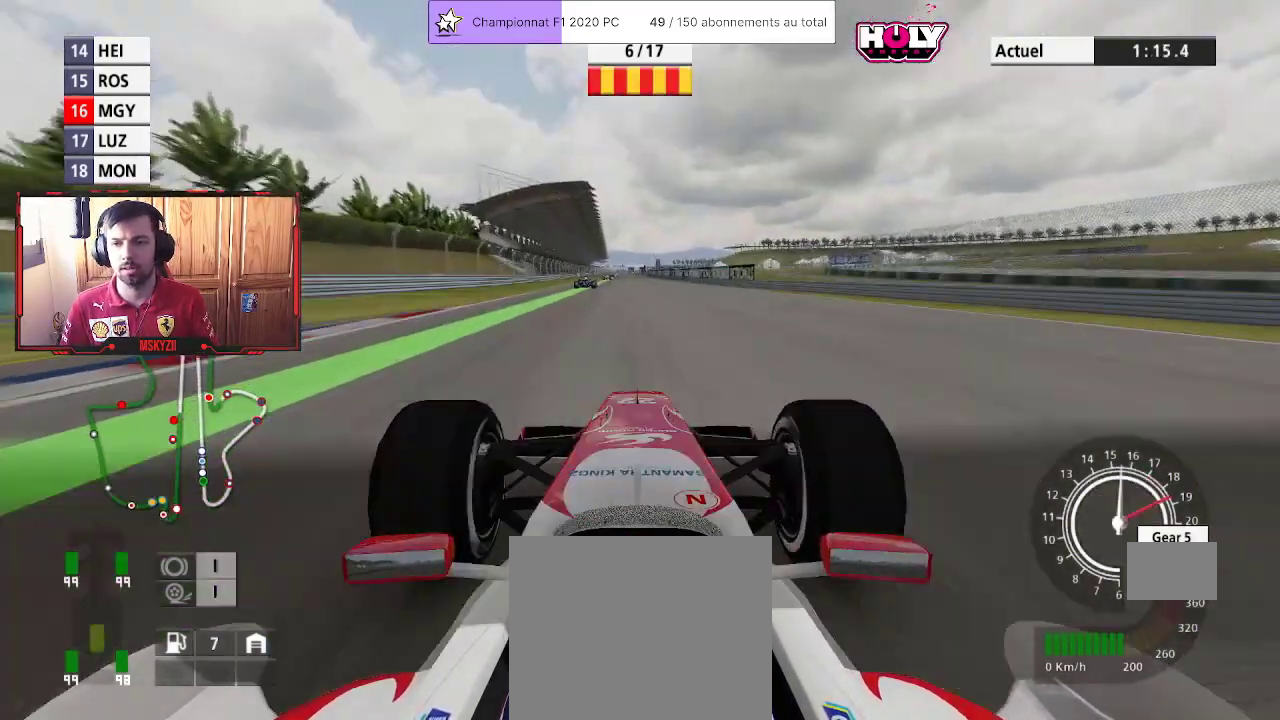
{"buttons": ["R2"], "left_stick": "up", "right_stick": "center", "events": [[50, "left_stick", "center"], [417, "left_stick", "up"]]}
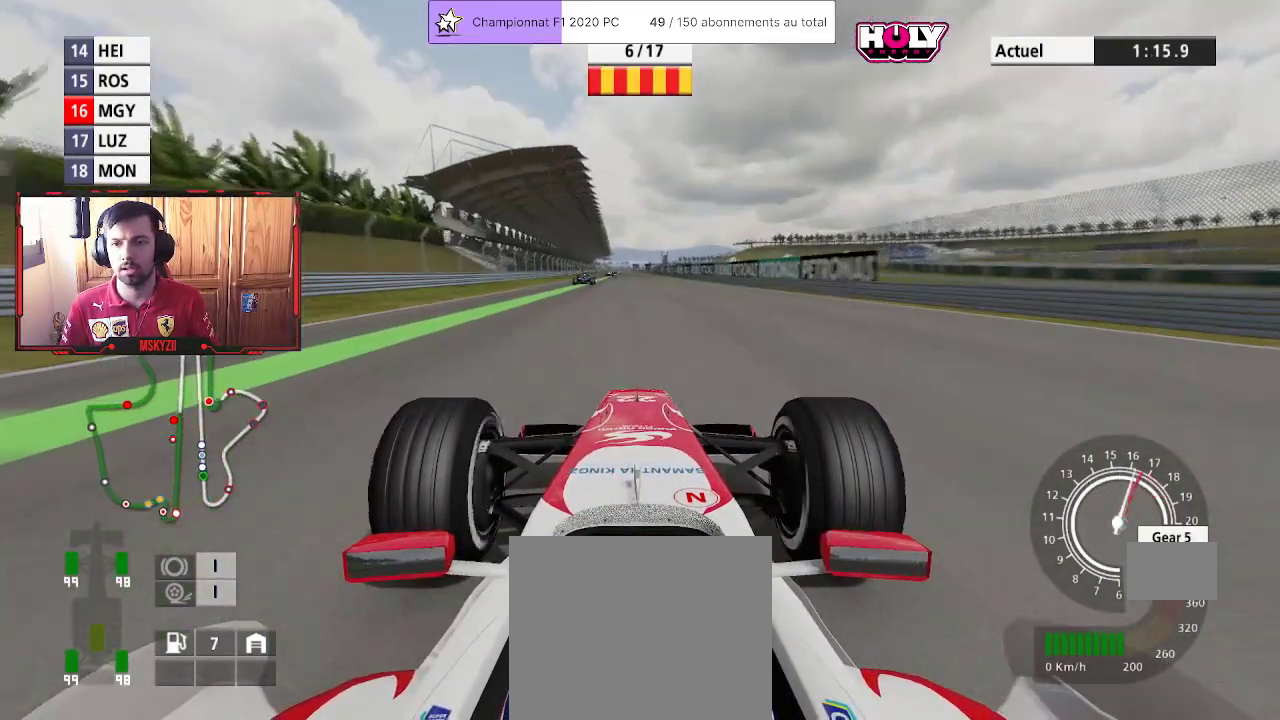
{"buttons": ["R2"], "left_stick": "up", "right_stick": "center", "events": [[17, "left_stick", "center"], [450, "left_stick", "up"]]}